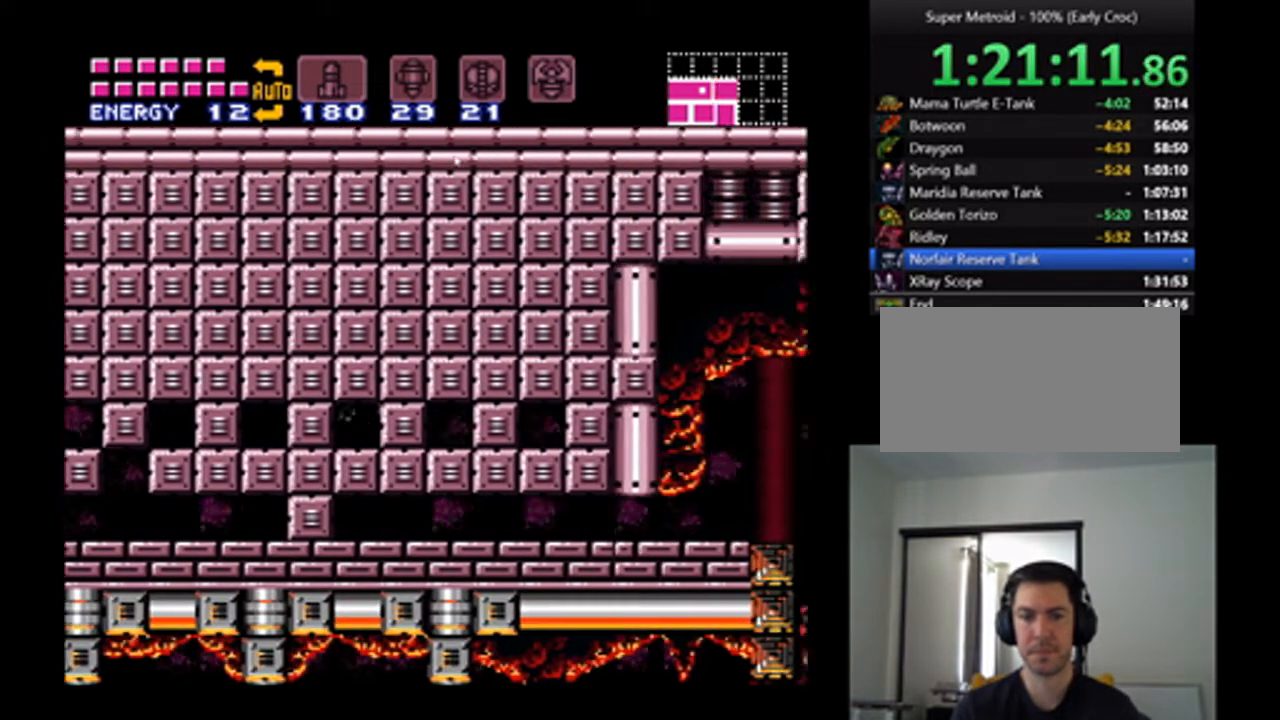
Gameplay with a controller (Nintendo layout); each line is a JSON object with the inputs held at the frame after it. "events" lists button and stick changes between this image and that frame as [ms after this image, input, new state], when the widget could be followed in between. Not read: A L3 R3.
{"buttons": ["B", "DPAD_RIGHT"], "events": []}
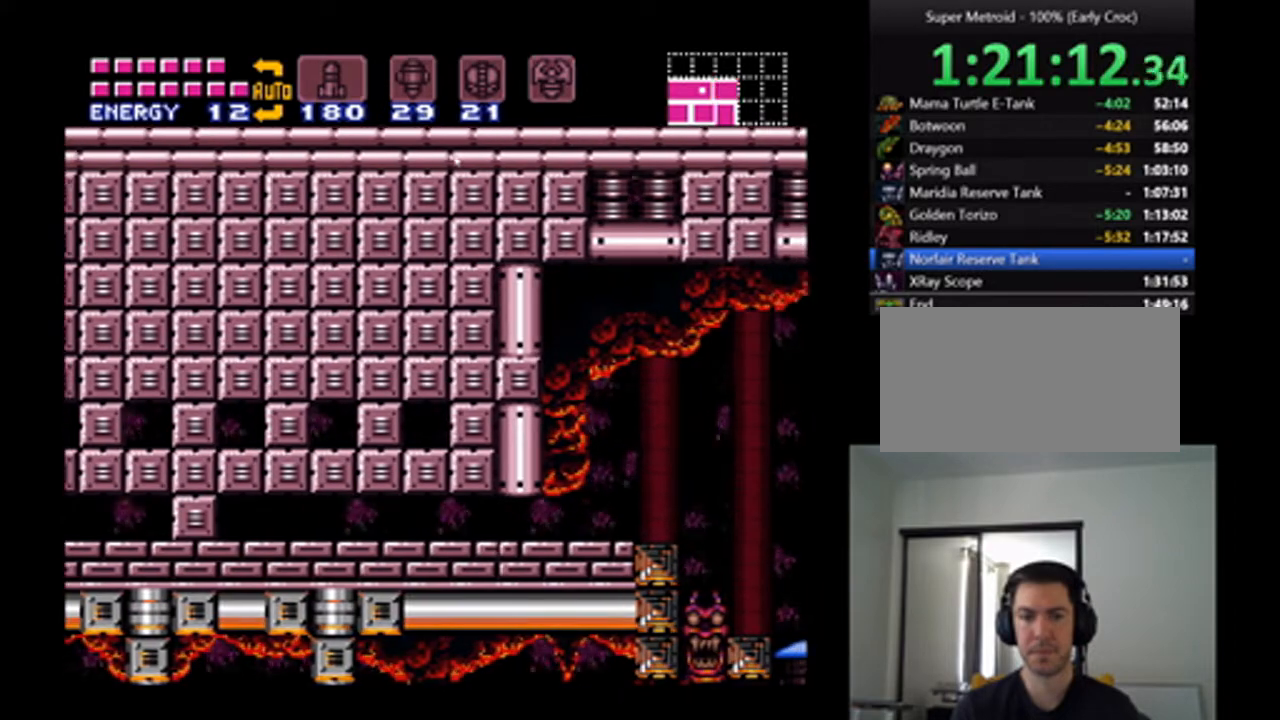
{"buttons": ["DPAD_RIGHT"], "events": [[333, "B", "up"]]}
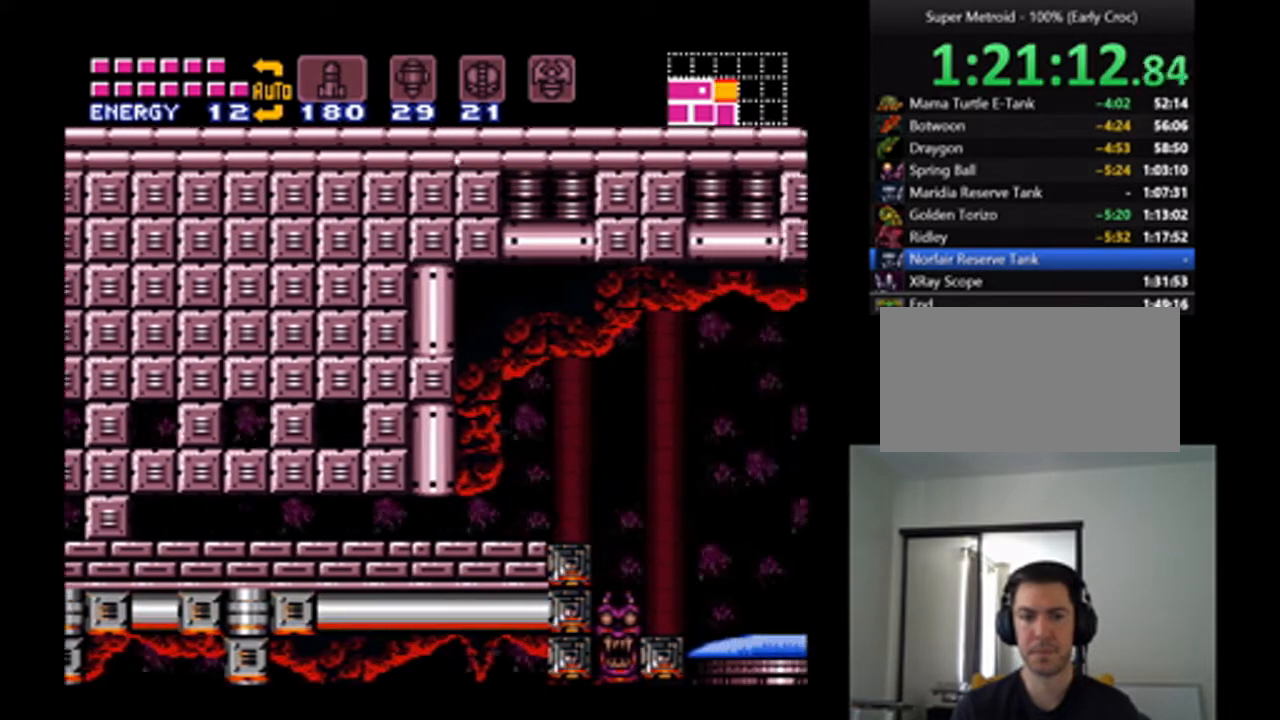
{"buttons": ["DPAD_RIGHT"], "events": []}
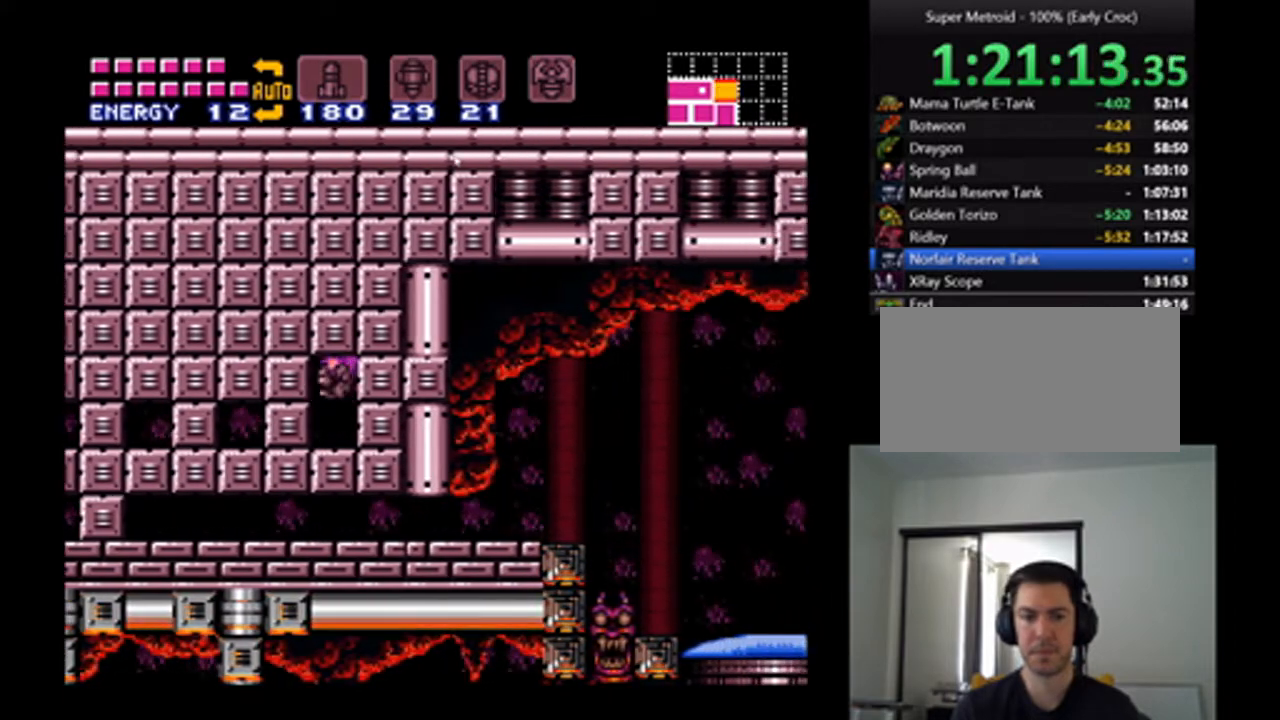
{"buttons": ["DPAD_RIGHT"], "events": []}
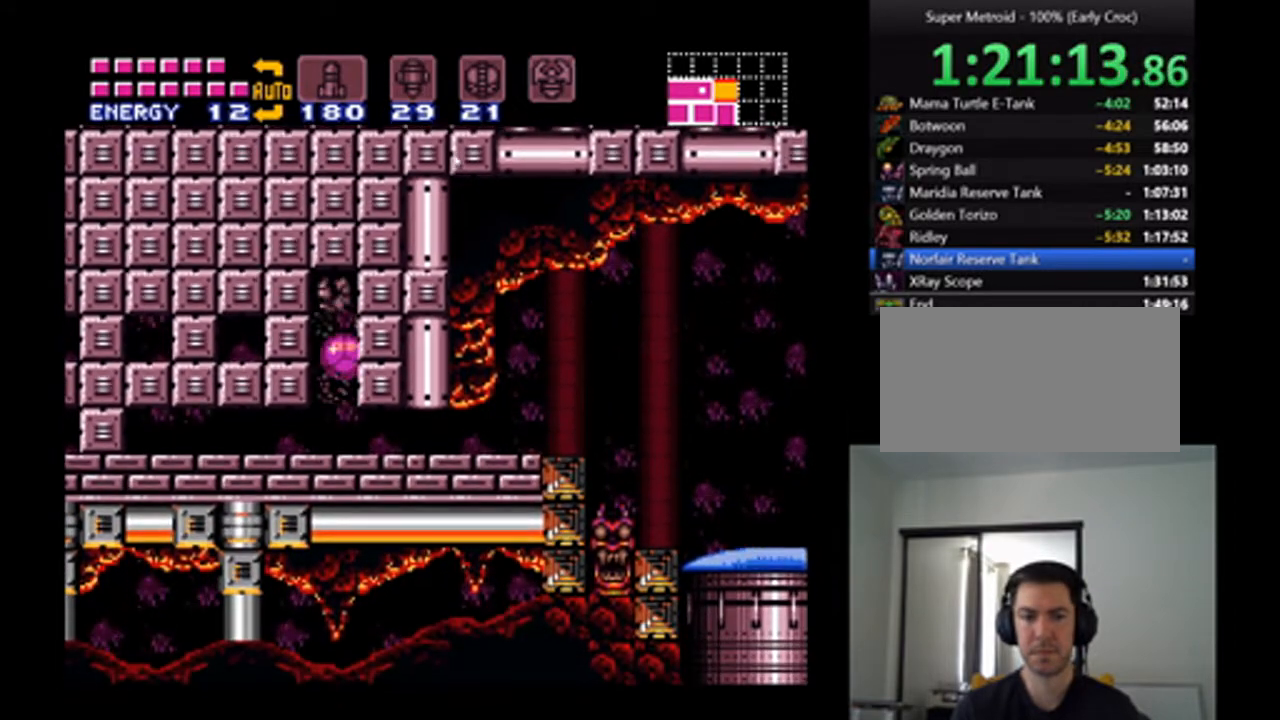
{"buttons": ["DPAD_RIGHT"], "events": []}
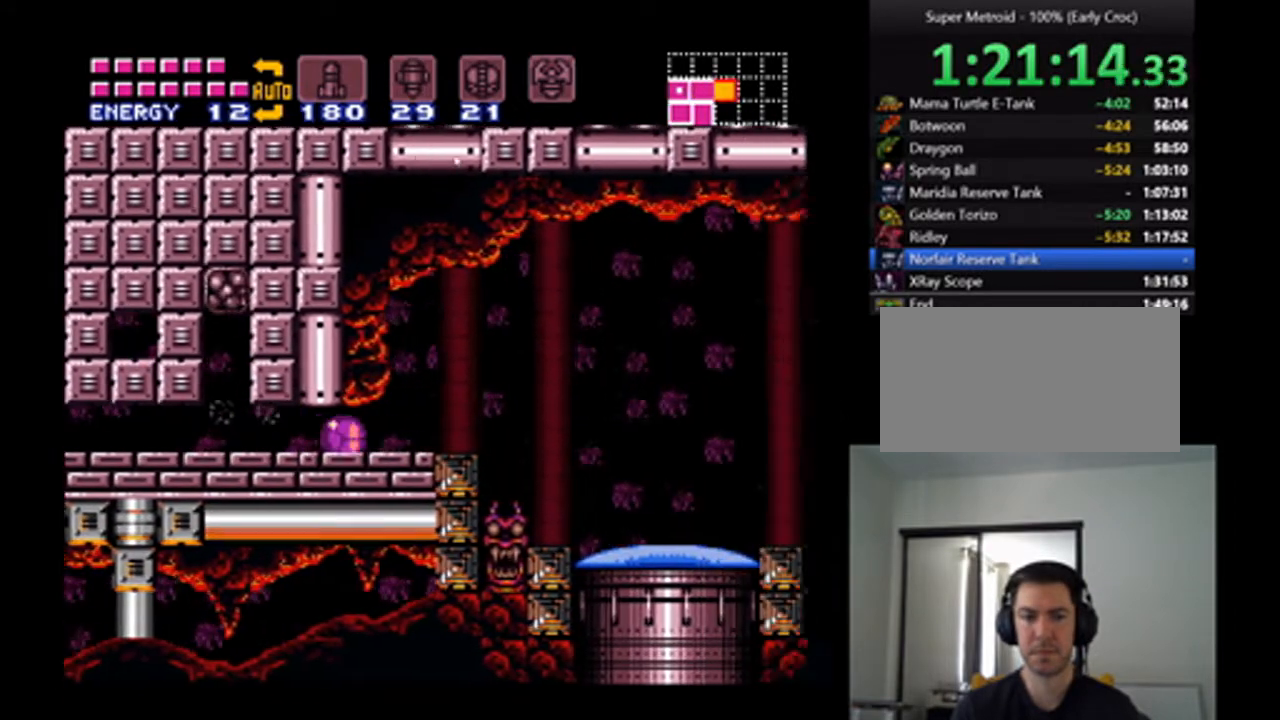
{"buttons": ["B", "DPAD_RIGHT"], "events": [[233, "DPAD_RIGHT", "up"], [233, "DPAD_UP", "down"], [367, "DPAD_RIGHT", "down"], [400, "DPAD_UP", "up"], [500, "B", "down"]]}
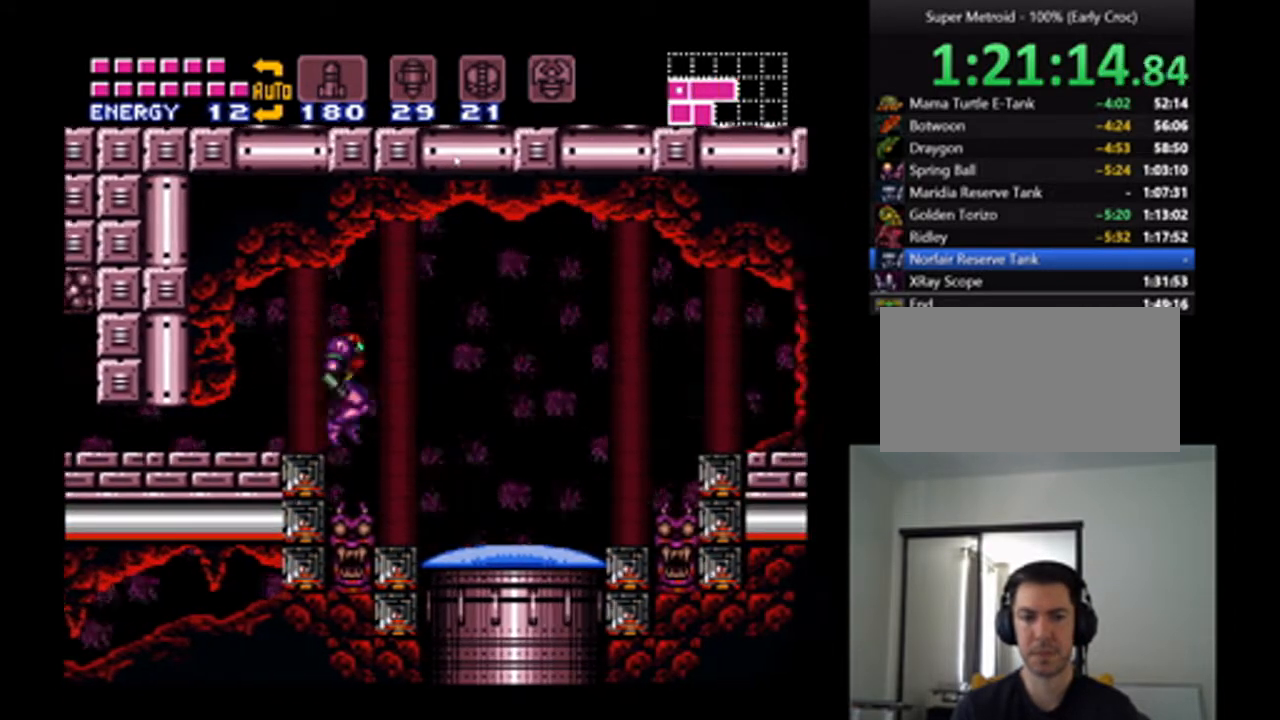
{"buttons": ["DPAD_DOWN", "DPAD_RIGHT"], "events": [[267, "B", "up"], [300, "DPAD_DOWN", "down"], [367, "DPAD_RIGHT", "up"], [400, "Y", "down"], [467, "DPAD_RIGHT", "down"], [467, "Y", "up"]]}
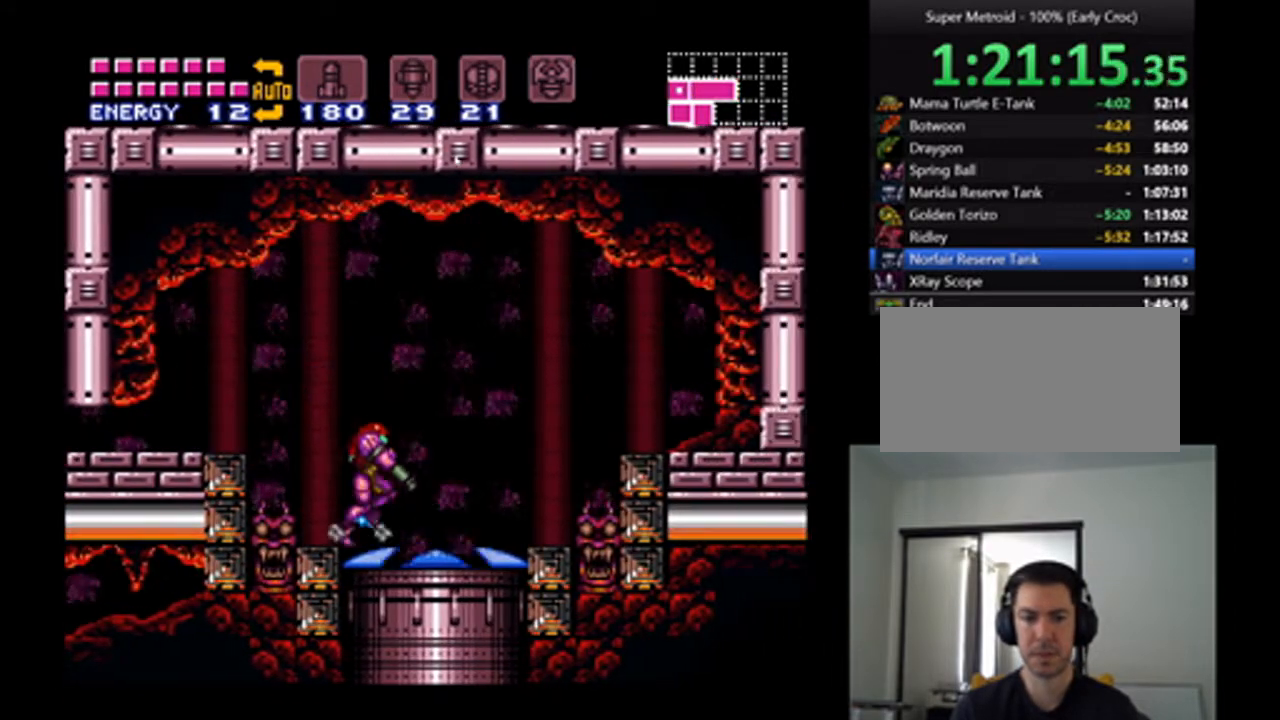
{"buttons": ["DPAD_RIGHT"], "events": [[67, "DPAD_DOWN", "up"]]}
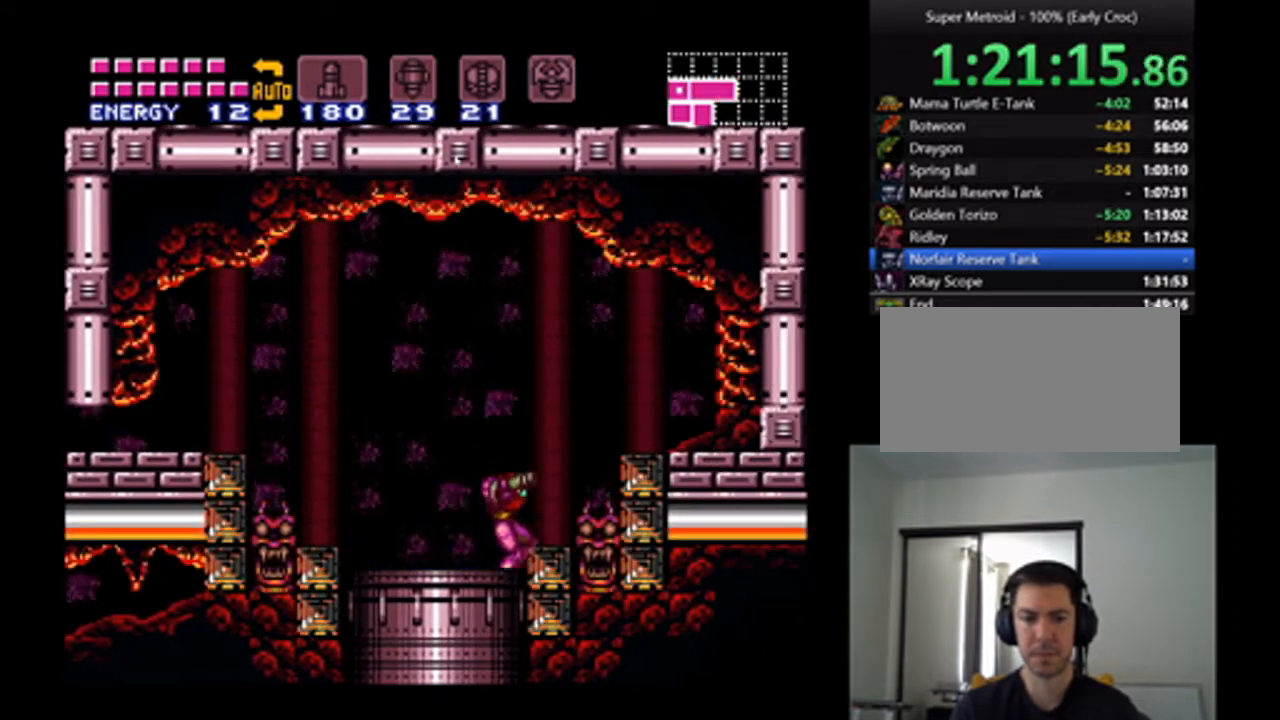
{"buttons": ["DPAD_DOWN", "DPAD_RIGHT"], "events": [[267, "DPAD_RIGHT", "up"], [500, "DPAD_DOWN", "down"], [500, "DPAD_RIGHT", "down"]]}
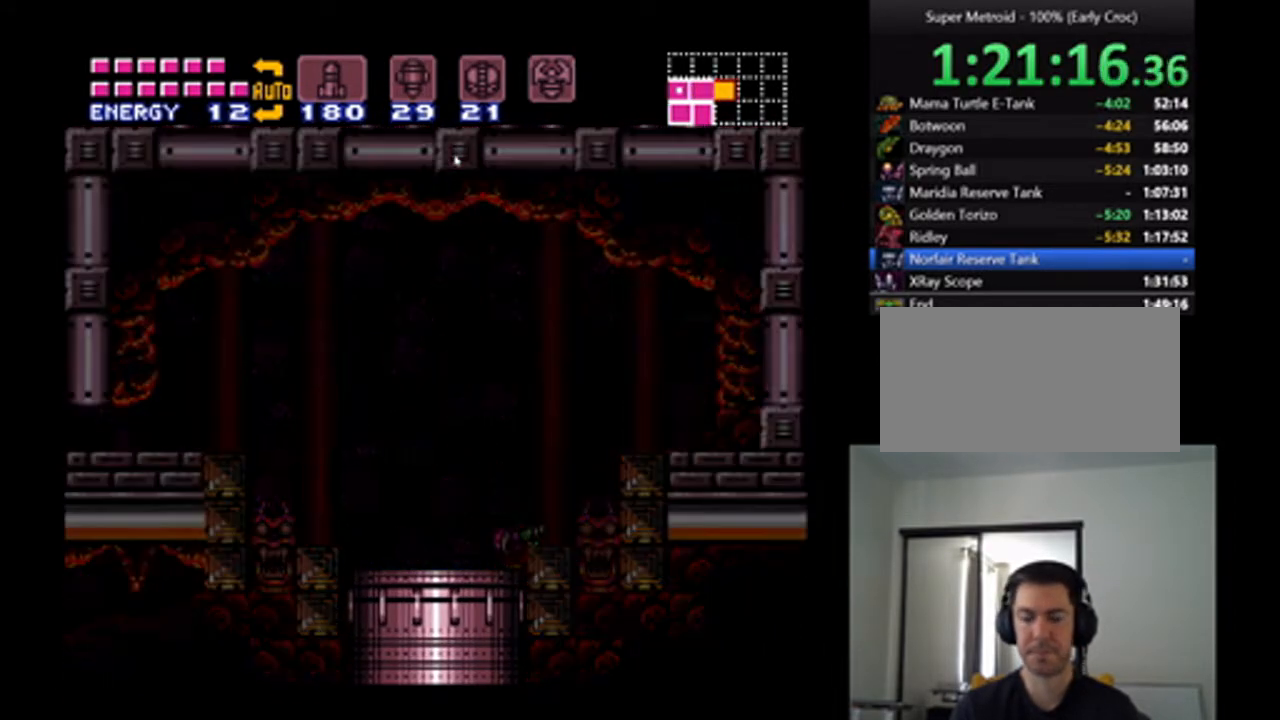
{"buttons": ["L1", "DPAD_RIGHT"], "events": [[33, "DPAD_DOWN", "up"], [33, "L1", "down"], [333, "DPAD_RIGHT", "up"], [467, "DPAD_RIGHT", "down"]]}
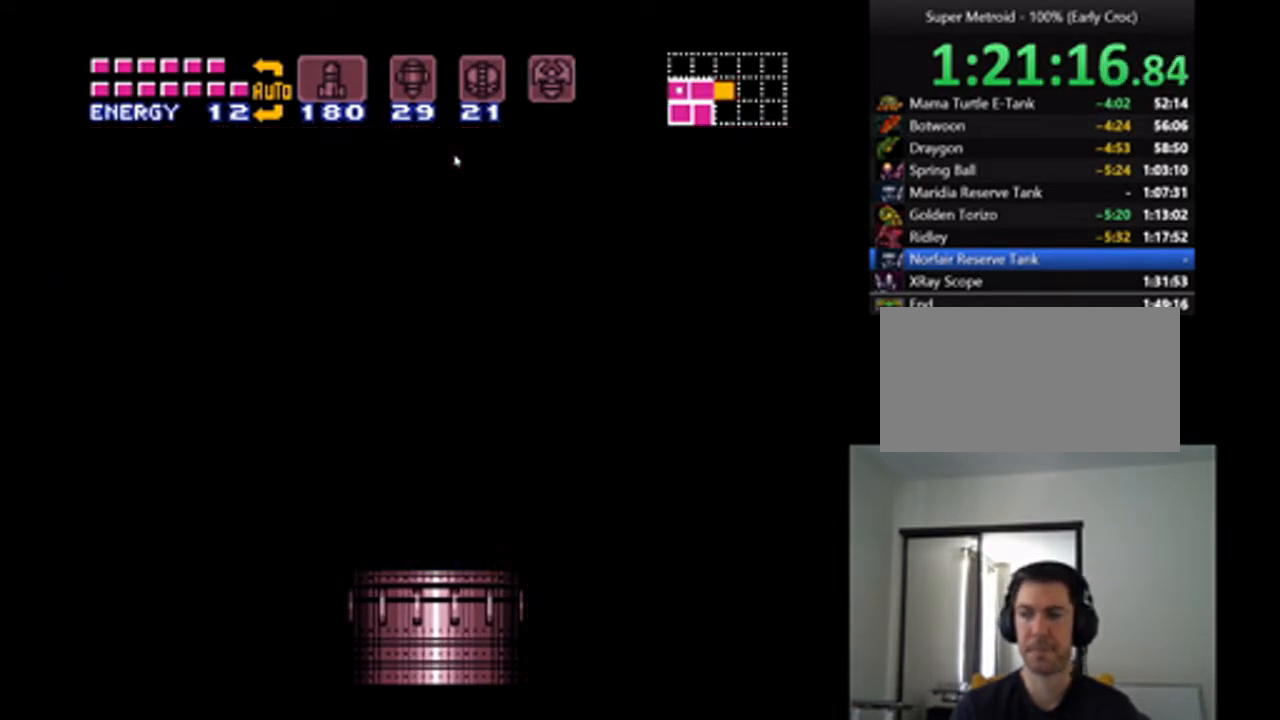
{"buttons": ["L1", "DPAD_RIGHT"], "events": []}
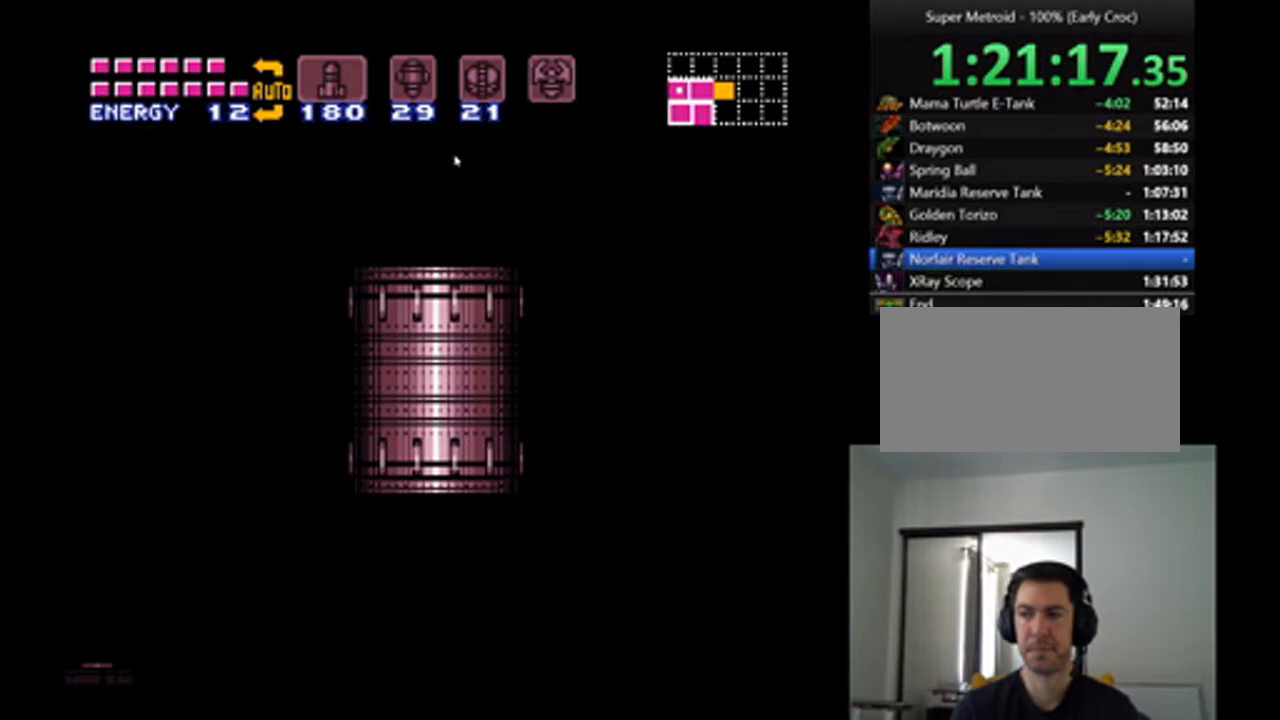
{"buttons": ["L1", "DPAD_RIGHT"], "events": []}
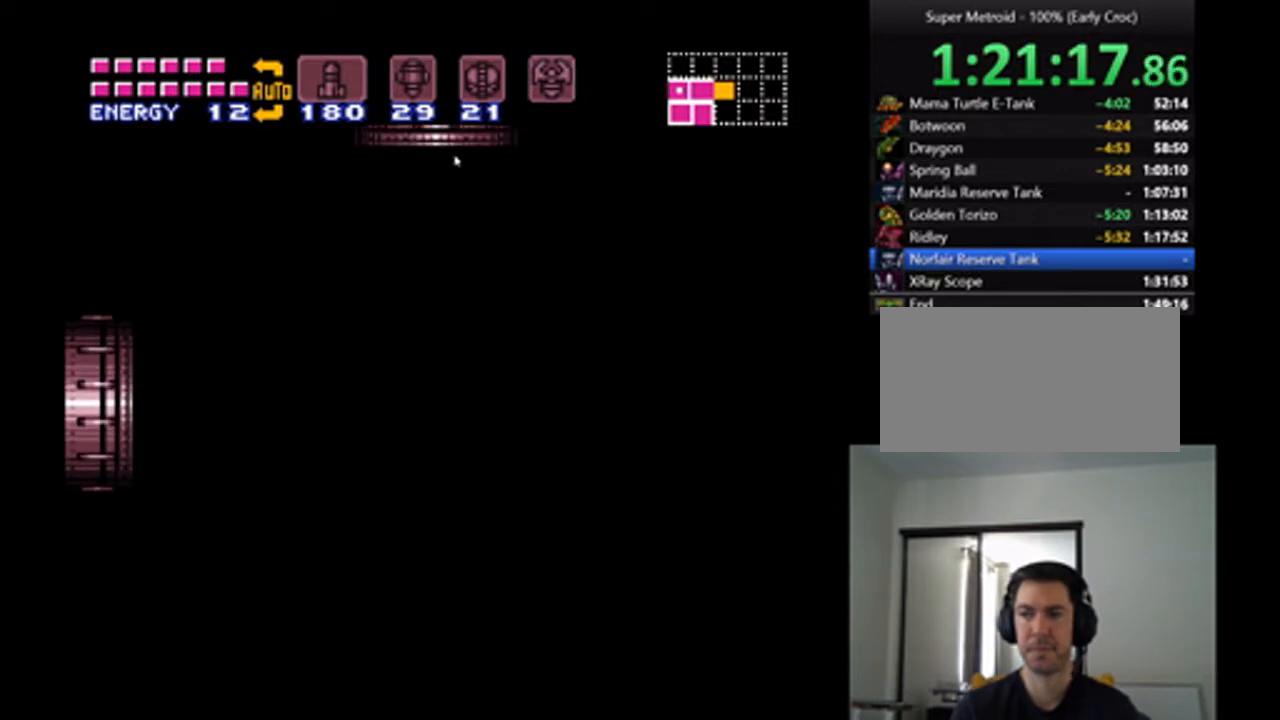
{"buttons": ["L1", "DPAD_RIGHT"], "events": []}
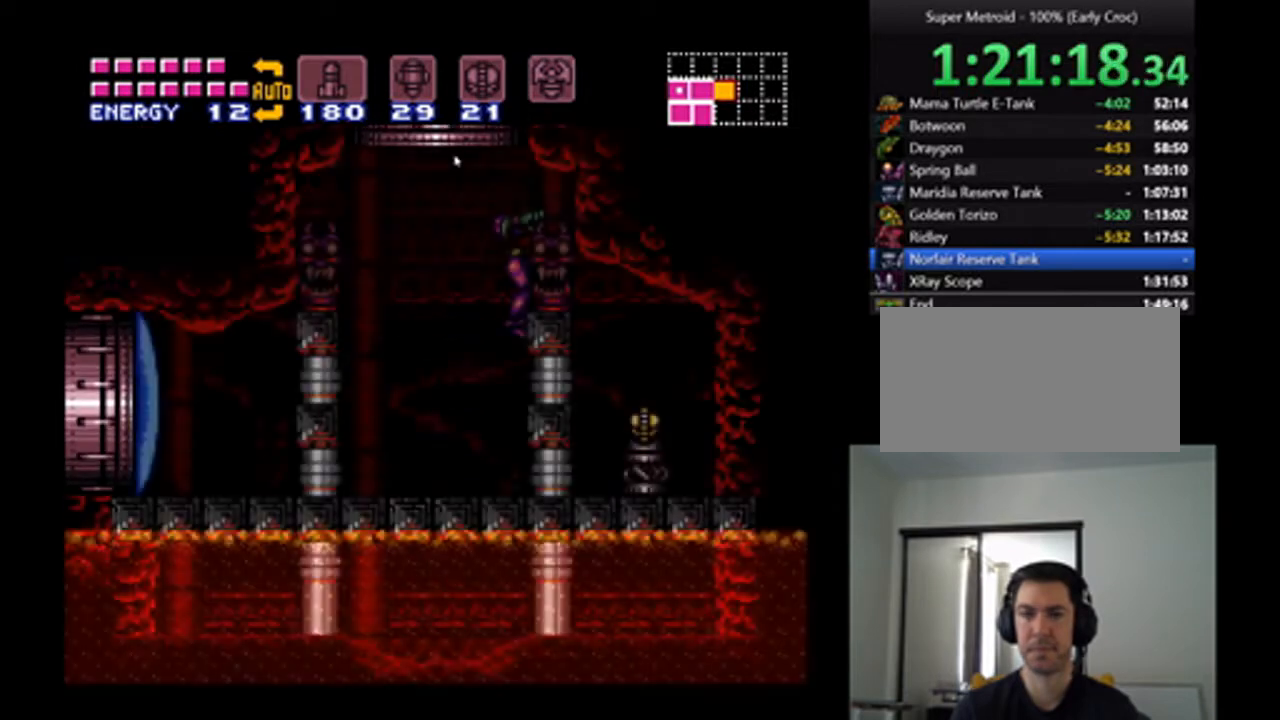
{"buttons": ["L1", "DPAD_RIGHT"], "events": [[233, "Y", "down"], [300, "Y", "up"], [433, "Y", "down"], [500, "Y", "up"]]}
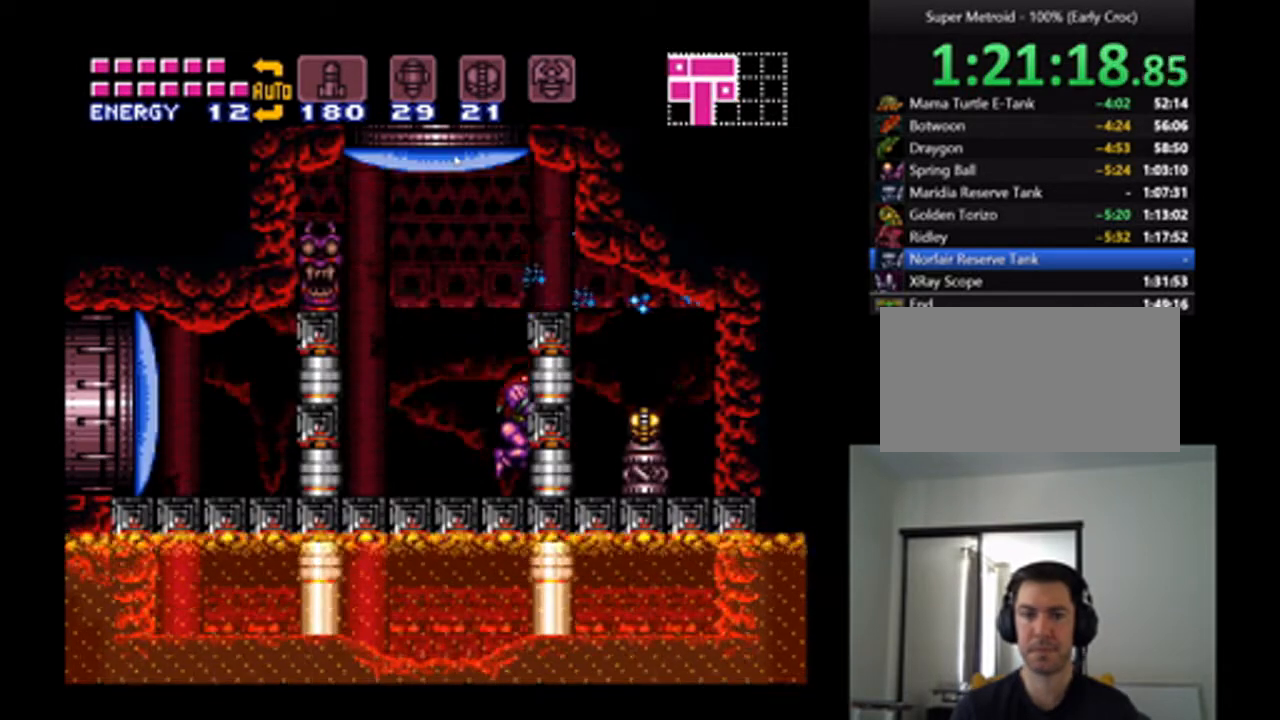
{"buttons": ["DPAD_RIGHT"], "events": [[133, "DPAD_RIGHT", "up"], [133, "L1", "up"], [200, "B", "down"], [400, "DPAD_RIGHT", "down"], [467, "B", "up"]]}
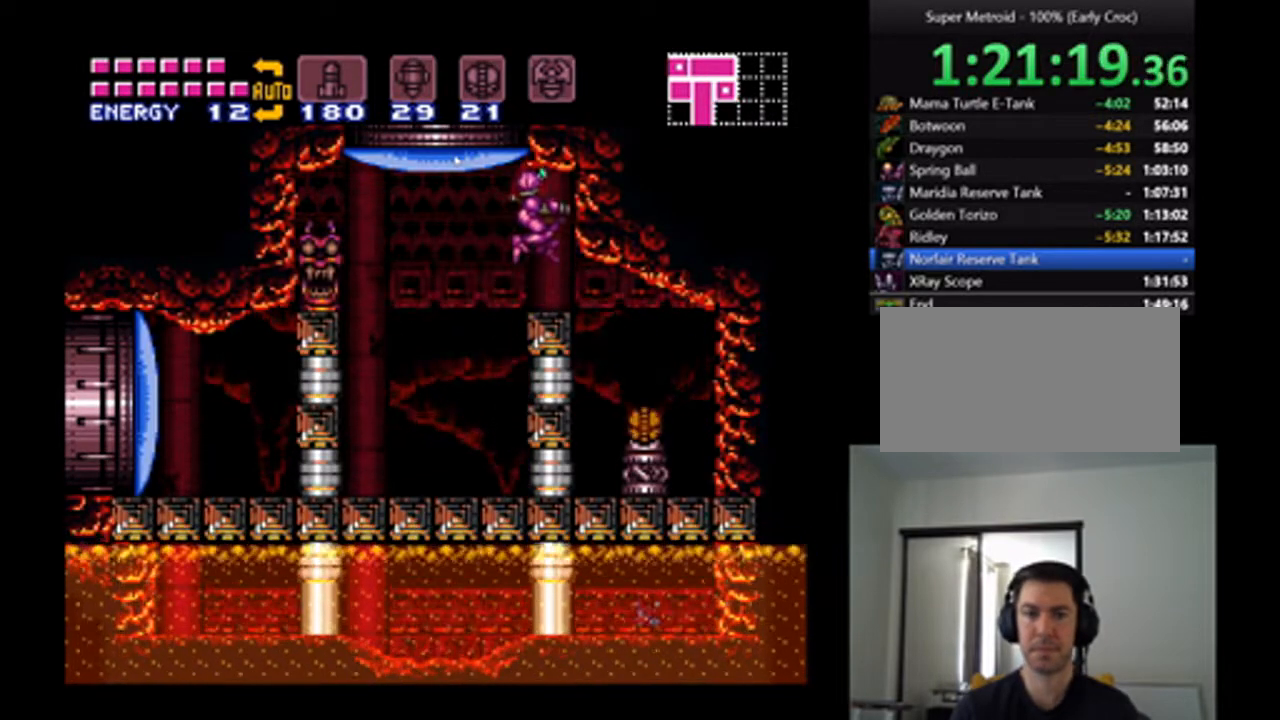
{"buttons": [], "events": [[133, "DPAD_RIGHT", "up"]]}
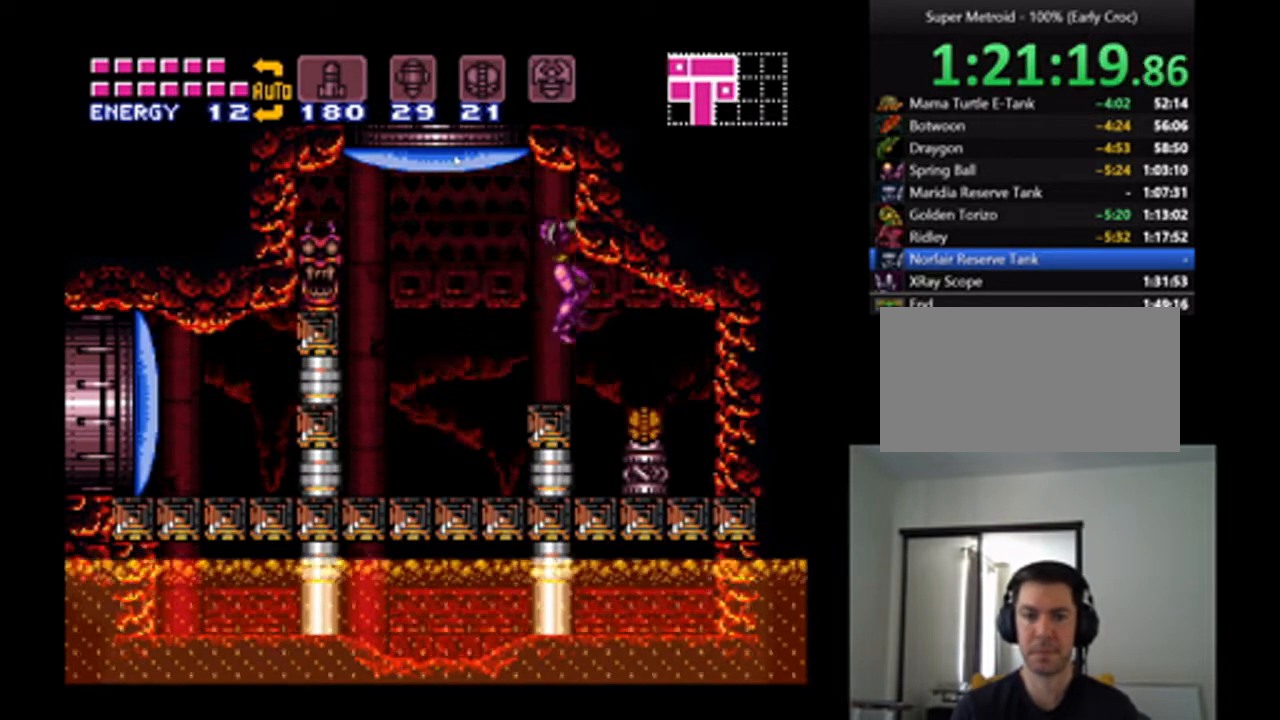
{"buttons": ["DPAD_RIGHT"], "events": [[267, "DPAD_RIGHT", "down"]]}
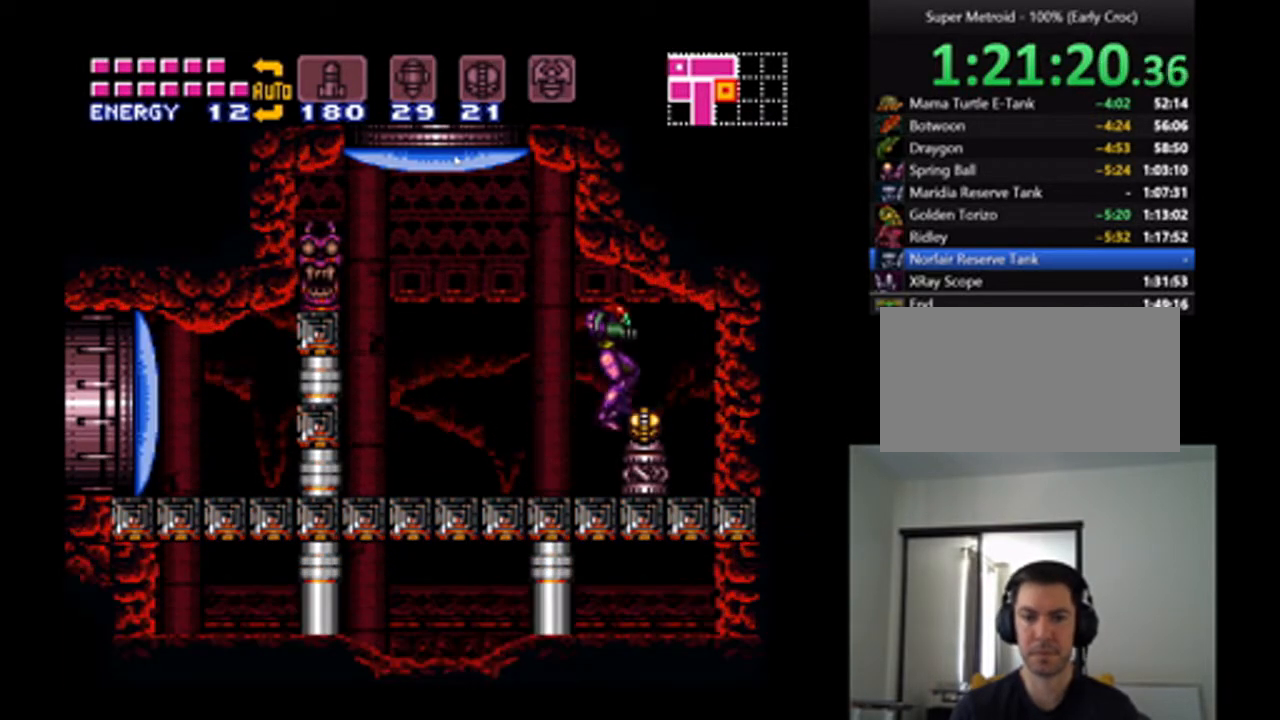
{"buttons": [], "events": [[233, "DPAD_RIGHT", "up"]]}
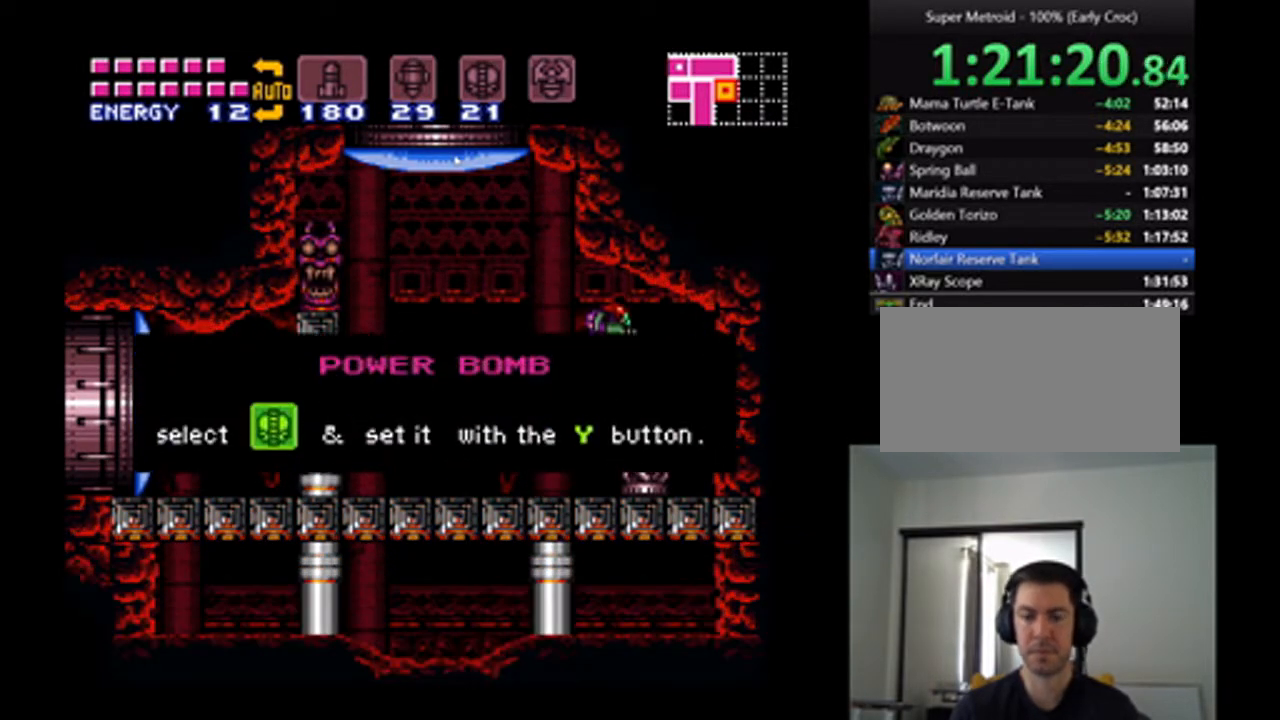
{"buttons": [], "events": []}
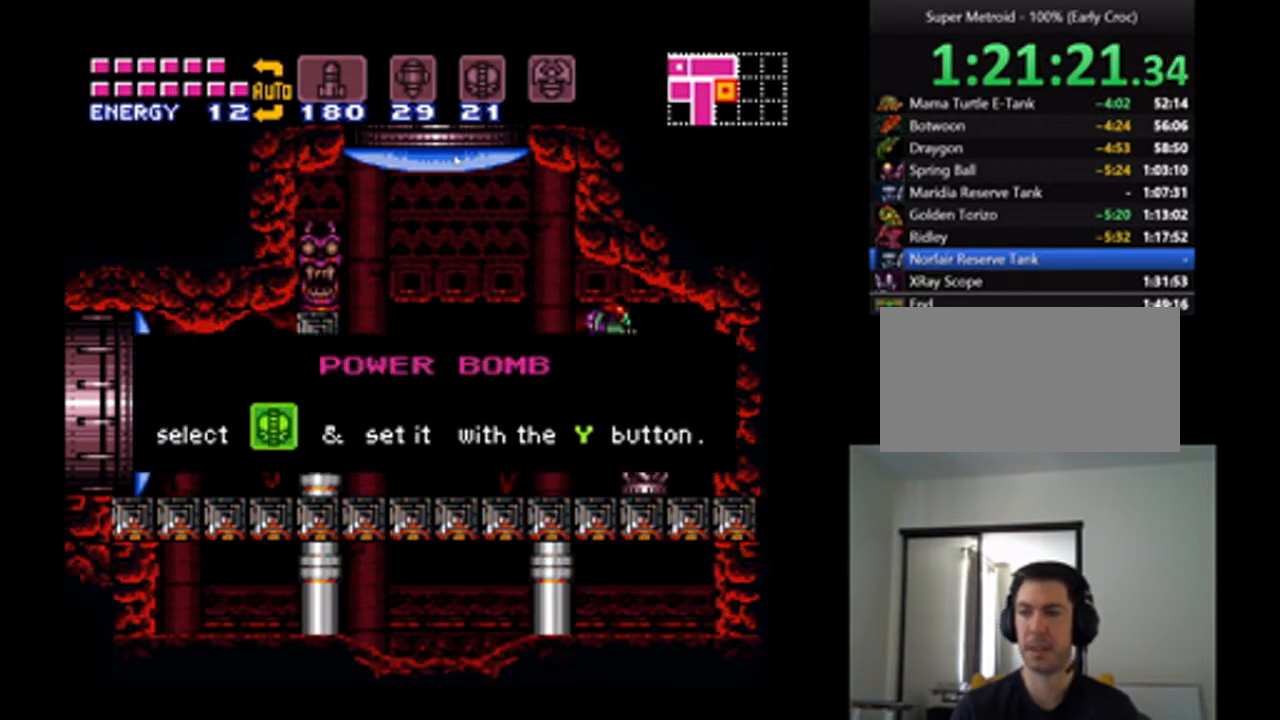
{"buttons": ["DPAD_LEFT"], "events": [[100, "DPAD_LEFT", "down"], [267, "DPAD_LEFT", "up"], [467, "DPAD_LEFT", "down"]]}
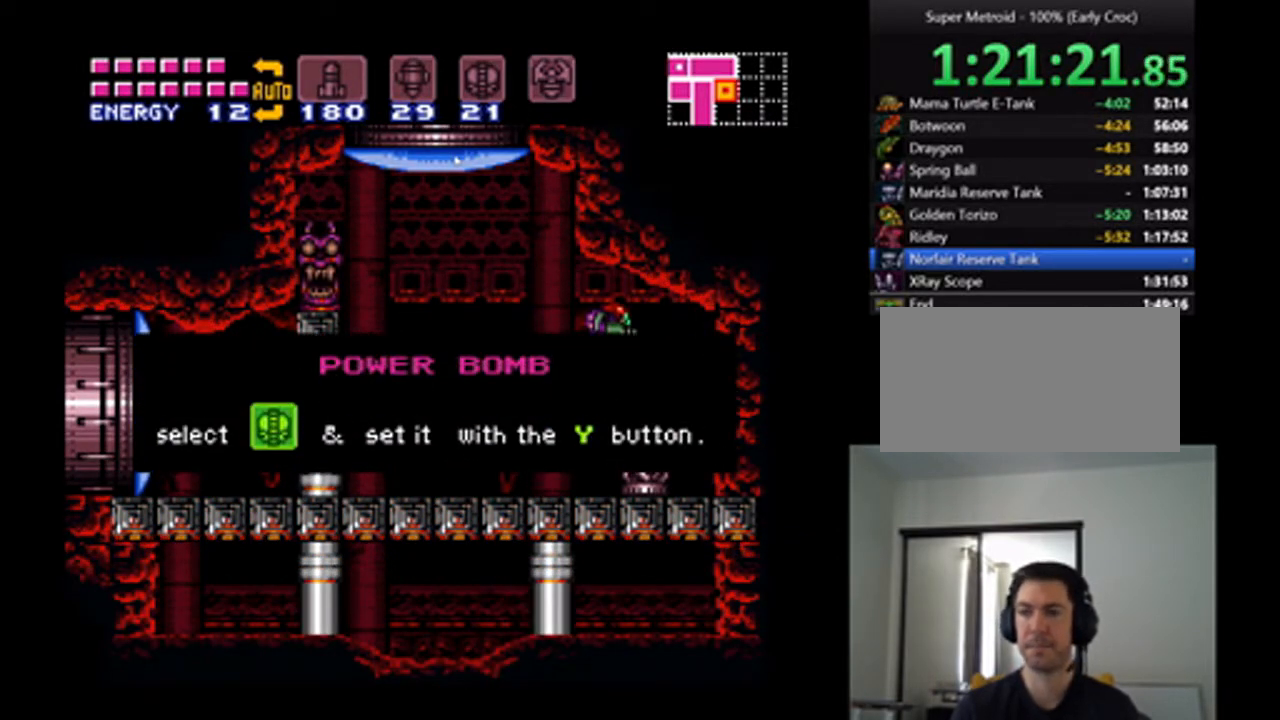
{"buttons": ["DPAD_LEFT"], "events": [[100, "DPAD_LEFT", "up"], [167, "DPAD_LEFT", "down"], [333, "DPAD_LEFT", "up"], [400, "DPAD_LEFT", "down"]]}
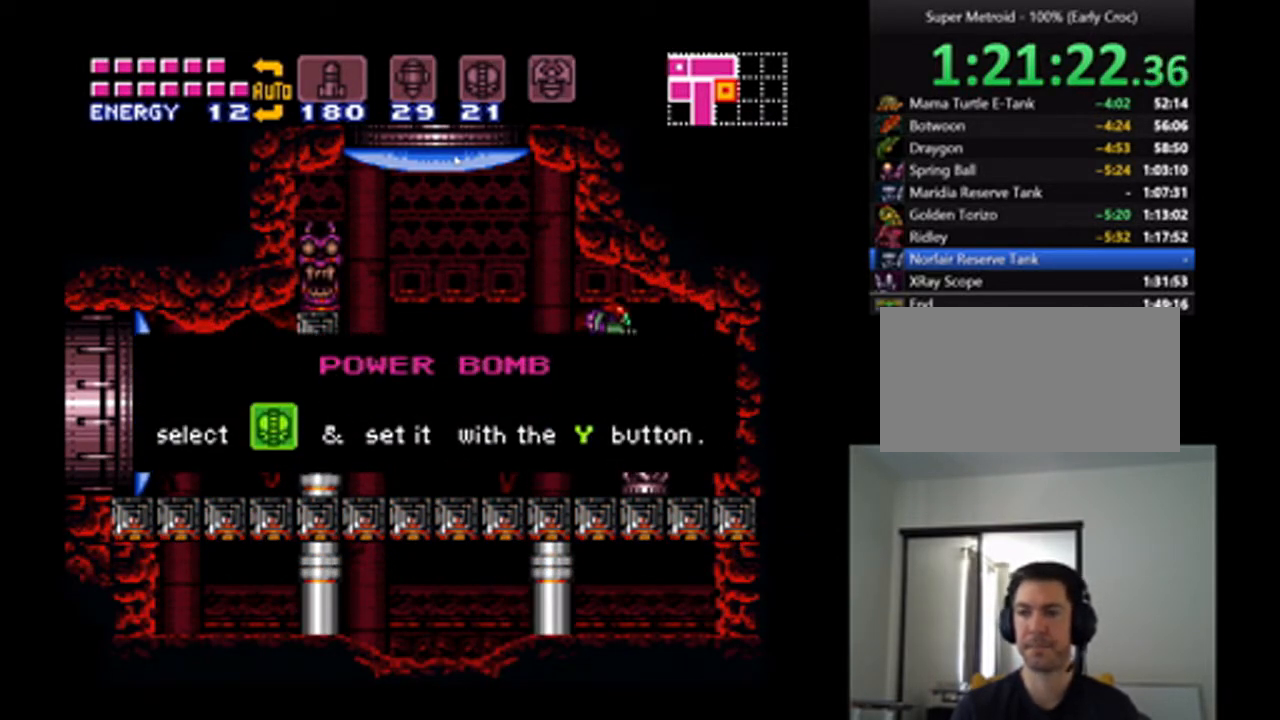
{"buttons": [], "events": [[33, "DPAD_LEFT", "up"], [100, "DPAD_LEFT", "down"], [267, "DPAD_LEFT", "up"], [333, "DPAD_LEFT", "down"], [467, "DPAD_LEFT", "up"]]}
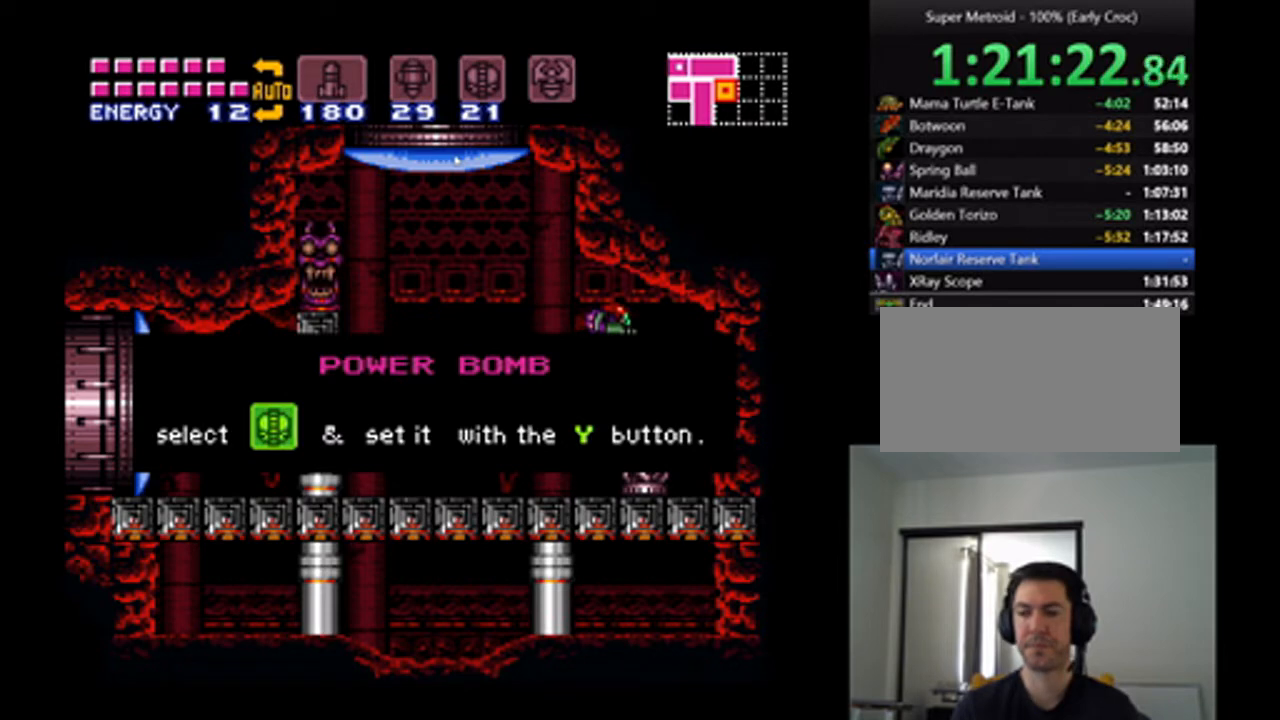
{"buttons": [], "events": [[33, "DPAD_LEFT", "down"], [233, "DPAD_LEFT", "up"], [300, "DPAD_LEFT", "down"], [467, "DPAD_LEFT", "up"]]}
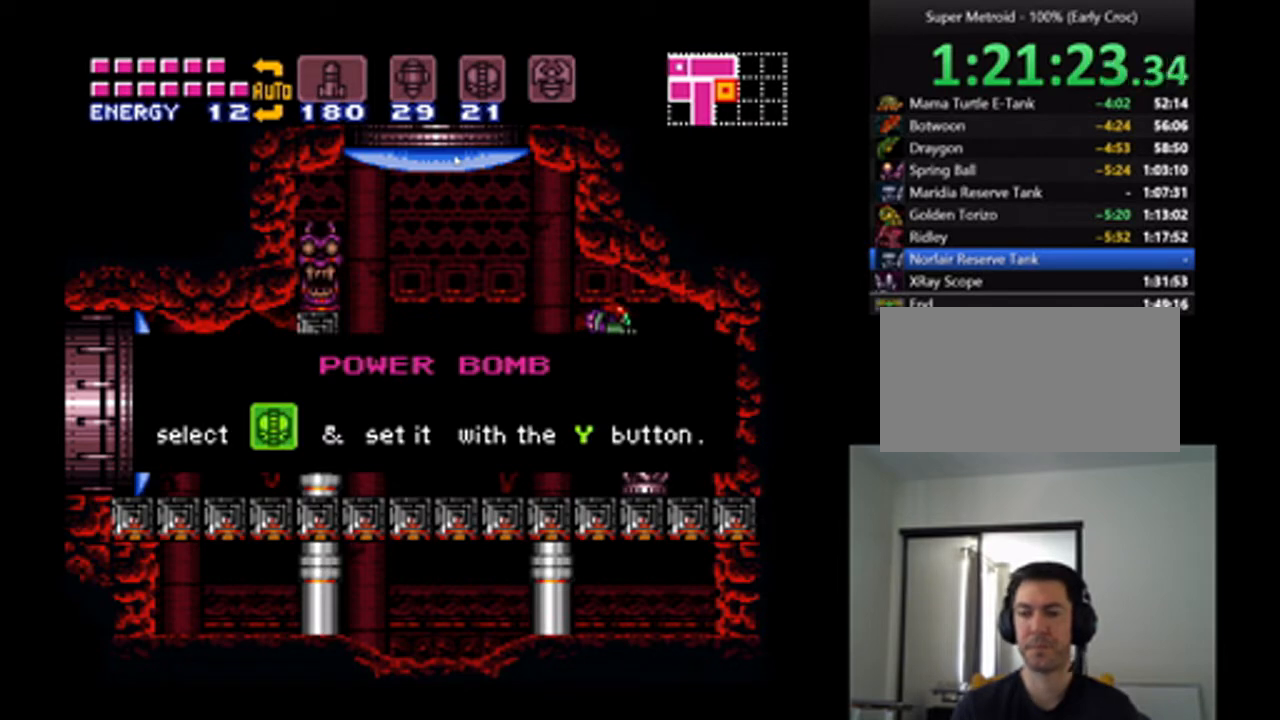
{"buttons": [], "events": [[33, "DPAD_LEFT", "down"], [167, "DPAD_LEFT", "up"], [400, "DPAD_LEFT", "down"], [500, "DPAD_LEFT", "up"]]}
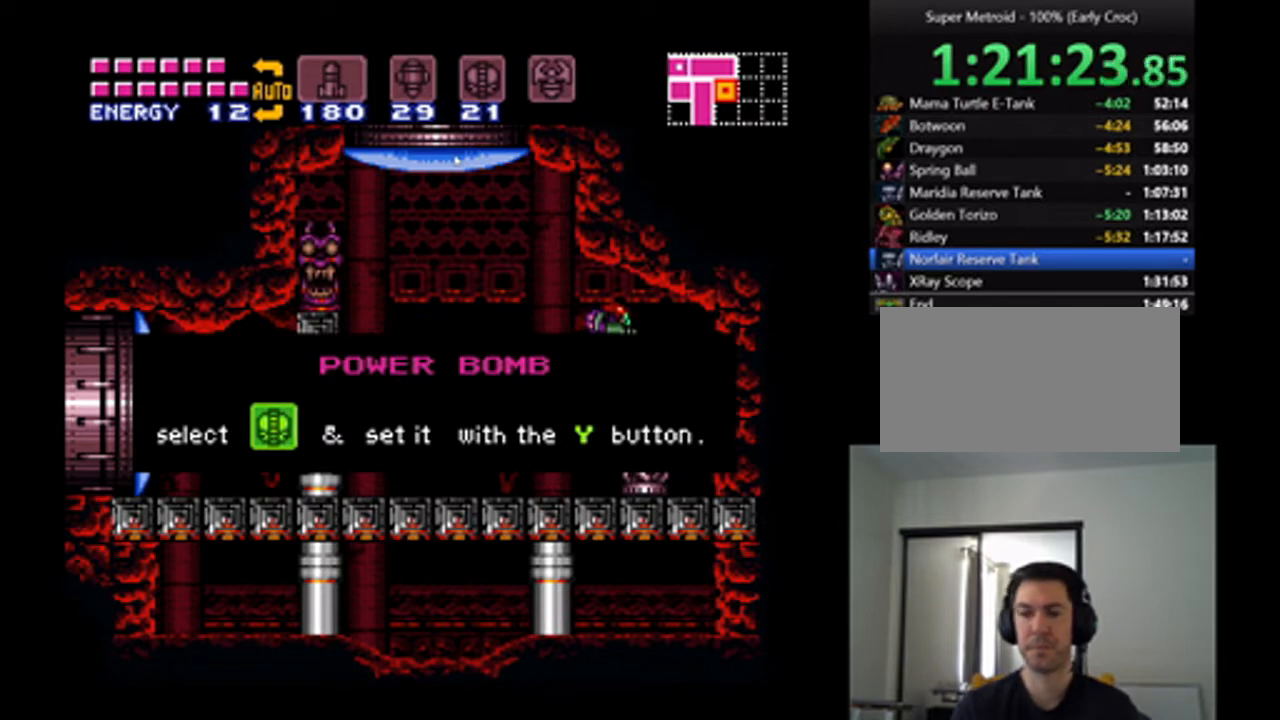
{"buttons": [], "events": [[33, "DPAD_LEFT", "down"], [167, "DPAD_LEFT", "up"], [267, "DPAD_LEFT", "down"], [433, "DPAD_LEFT", "up"]]}
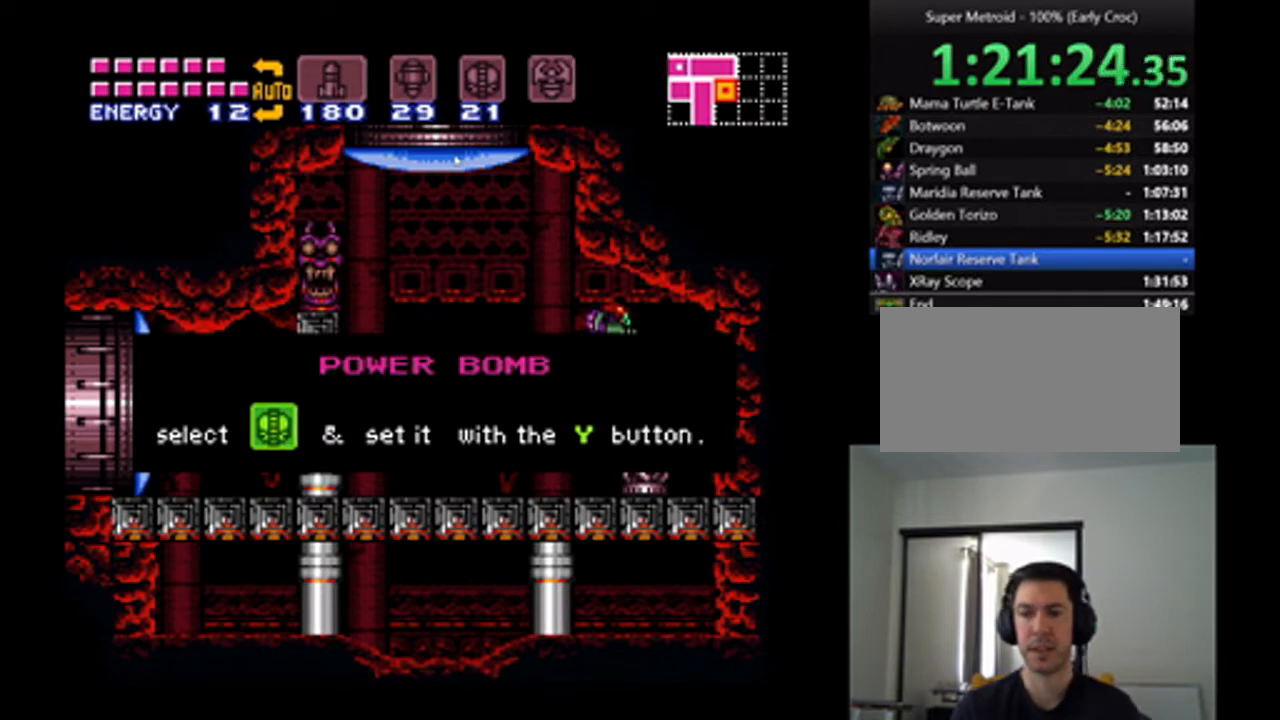
{"buttons": ["DPAD_LEFT"], "events": [[33, "DPAD_LEFT", "down"], [133, "DPAD_LEFT", "up"], [200, "DPAD_LEFT", "down"], [333, "DPAD_LEFT", "up"], [433, "DPAD_LEFT", "down"]]}
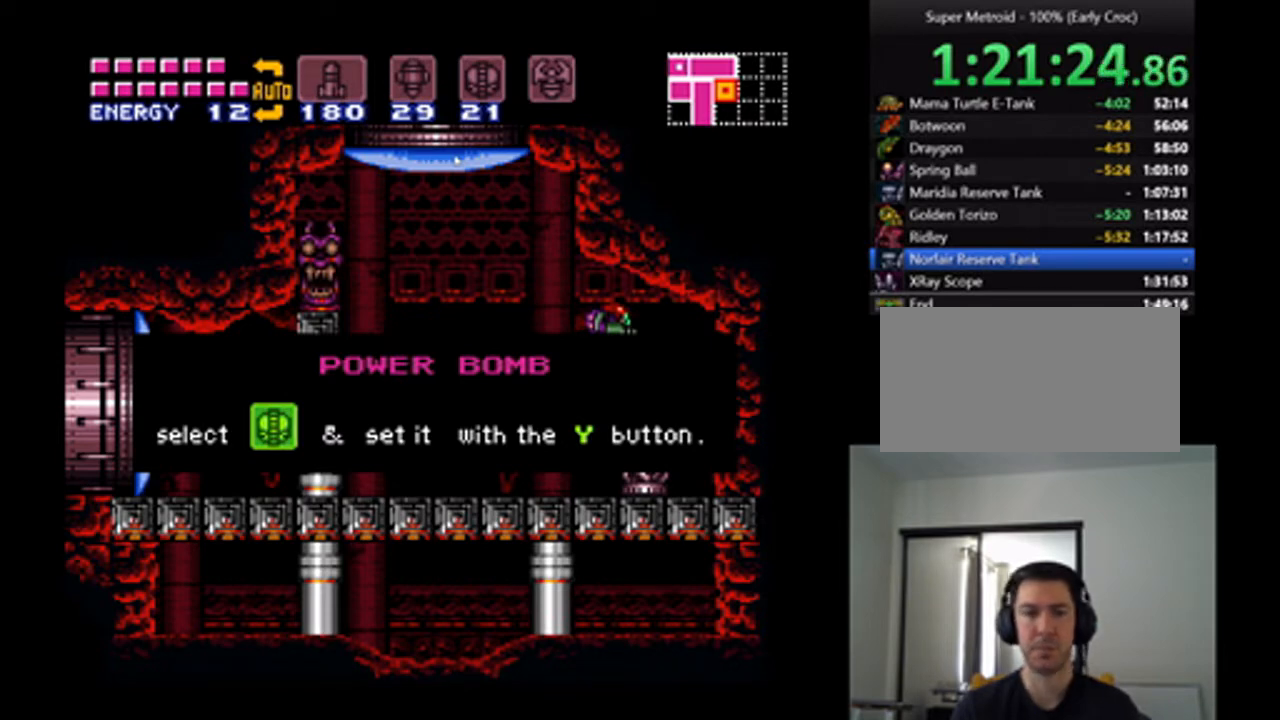
{"buttons": ["DPAD_LEFT"], "events": [[67, "DPAD_LEFT", "up"], [167, "DPAD_LEFT", "down"], [333, "DPAD_LEFT", "up"], [367, "DPAD_LEFT", "down"]]}
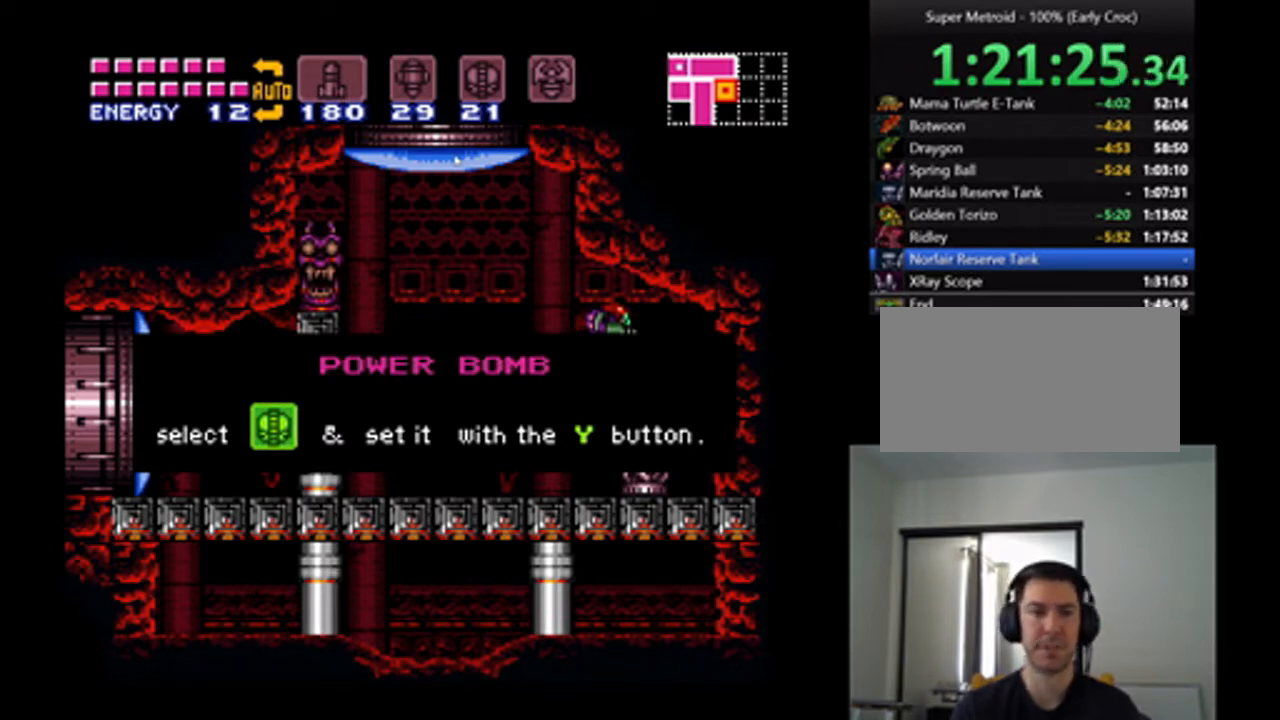
{"buttons": [], "events": [[33, "DPAD_LEFT", "up"], [133, "DPAD_LEFT", "down"], [300, "DPAD_LEFT", "up"], [367, "DPAD_LEFT", "down"], [500, "DPAD_LEFT", "up"]]}
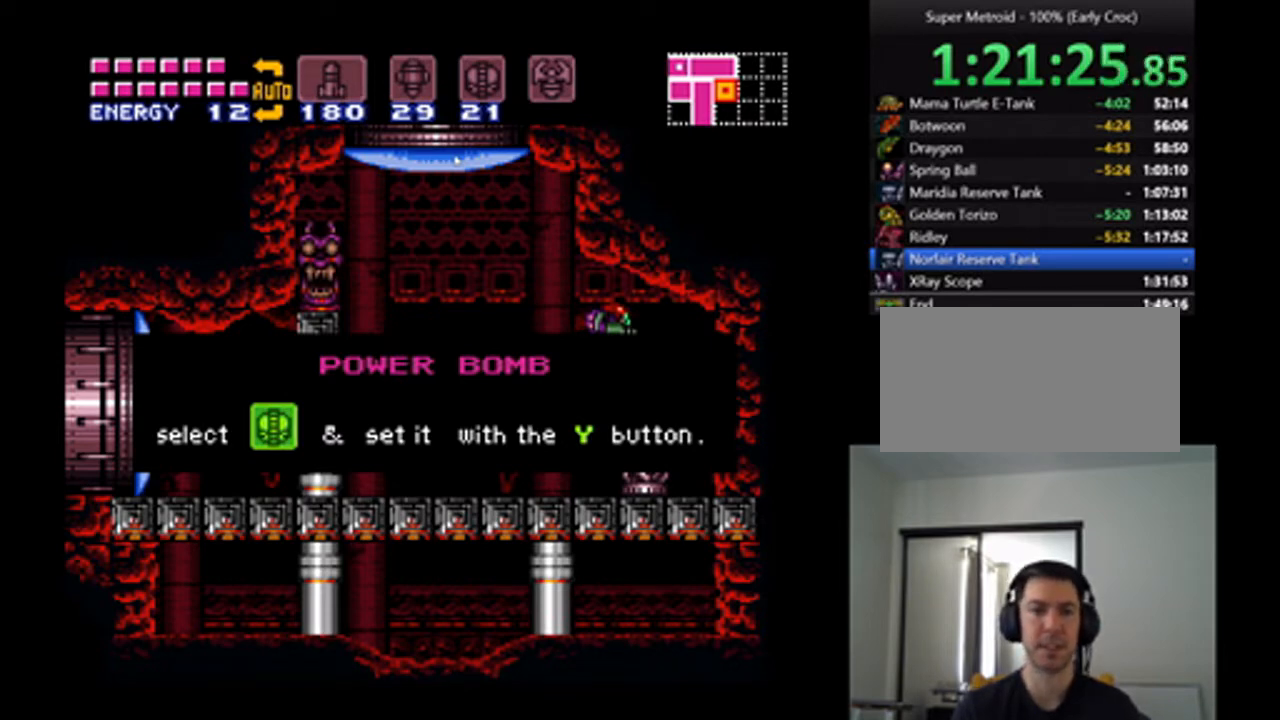
{"buttons": ["DPAD_LEFT"], "events": [[67, "DPAD_LEFT", "down"], [200, "DPAD_LEFT", "up"], [233, "DPAD_LEFT", "down"], [433, "DPAD_LEFT", "up"], [500, "DPAD_LEFT", "down"]]}
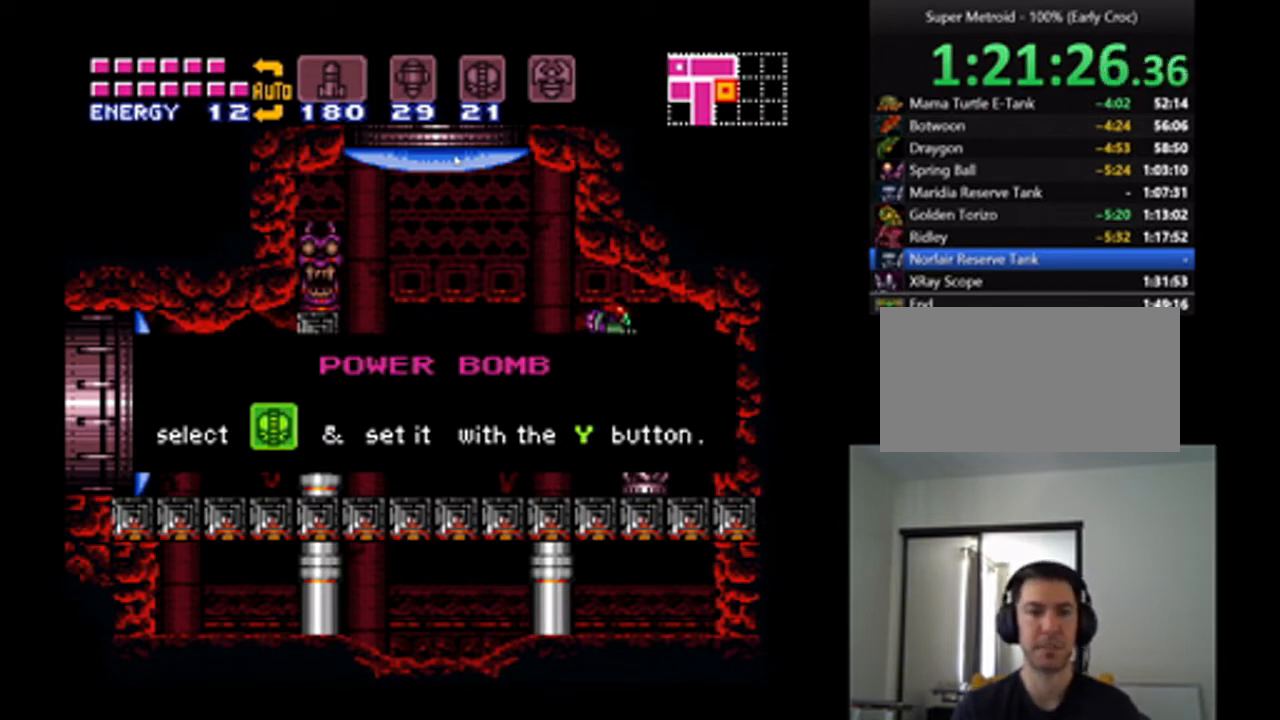
{"buttons": ["DPAD_LEFT"], "events": [[133, "DPAD_LEFT", "up"], [167, "R1", "down"], [233, "DPAD_LEFT", "down"], [400, "DPAD_LEFT", "up"], [467, "DPAD_LEFT", "down"], [467, "R1", "up"]]}